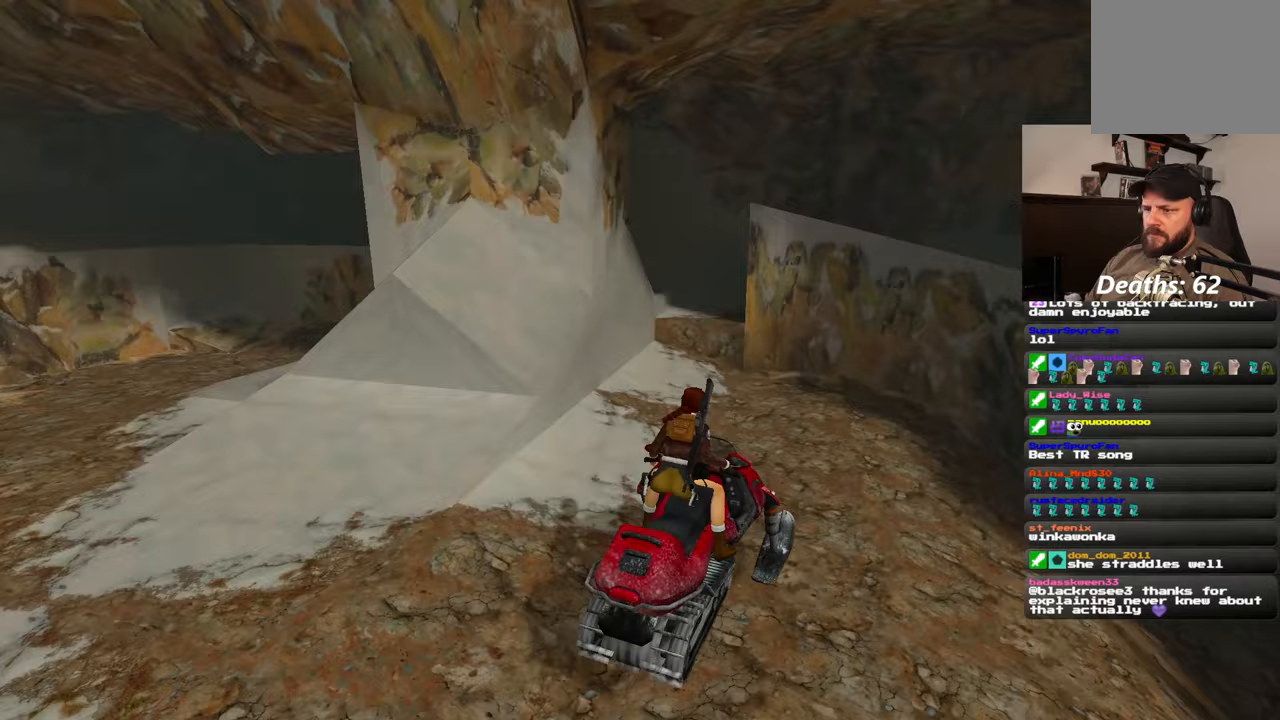
Gameplay with a controller (PlayStation layout); each line is a JSON object with the inputs held at the frame after it (dt_ms = milliseconds from this image to that frame). "events" lists button and stick changes between this image and that frame as [ms after this image, input, new state], when the widget could be followed in between. Not read: HOME L2 L3 R2 R3 START.
{"dt_ms": 500, "buttons": [], "left_stick": "left", "right_stick": "center", "events": []}
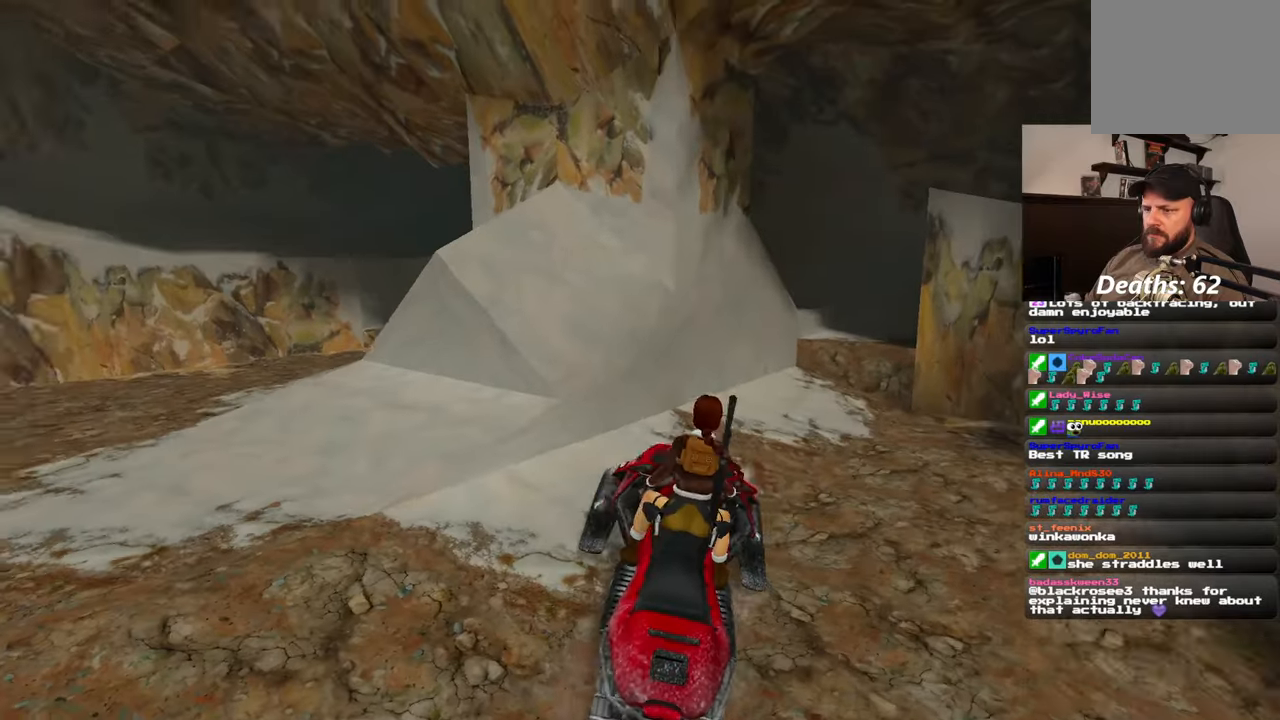
{"dt_ms": 500, "buttons": [], "left_stick": "left", "right_stick": "center", "events": []}
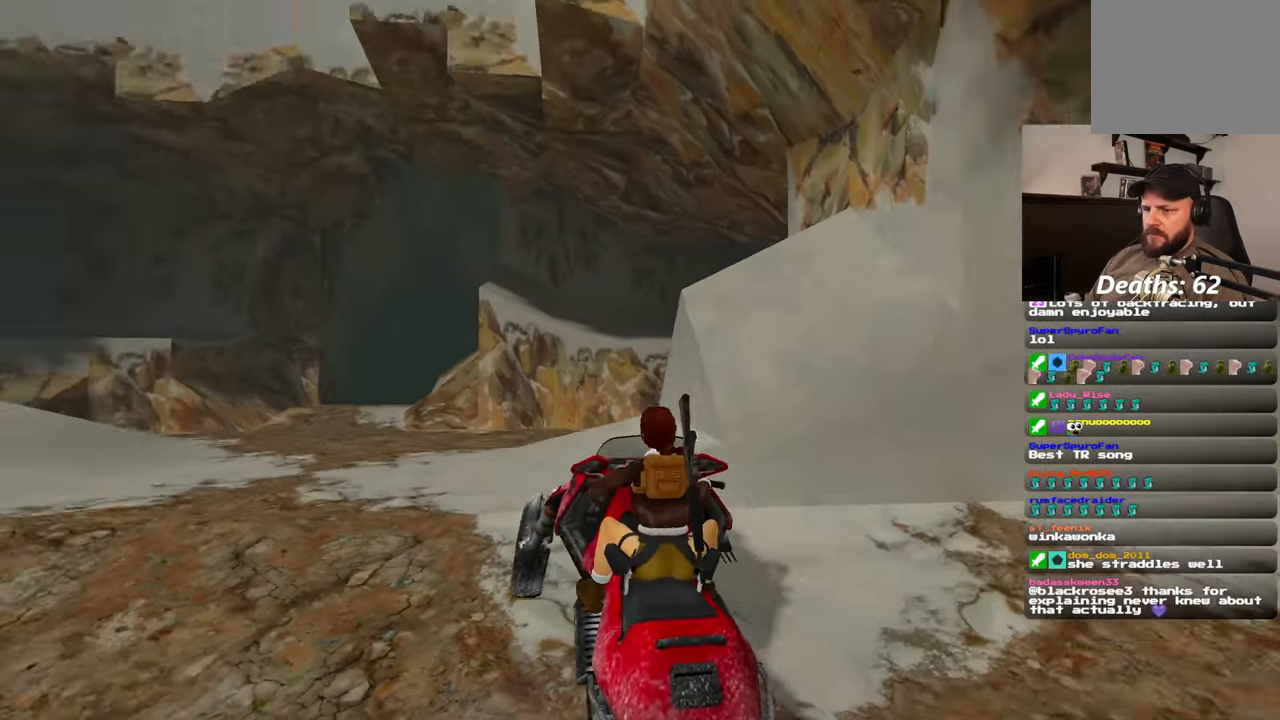
{"dt_ms": 500, "buttons": [], "left_stick": "center", "right_stick": "center", "events": [[233, "left_stick", "center"]]}
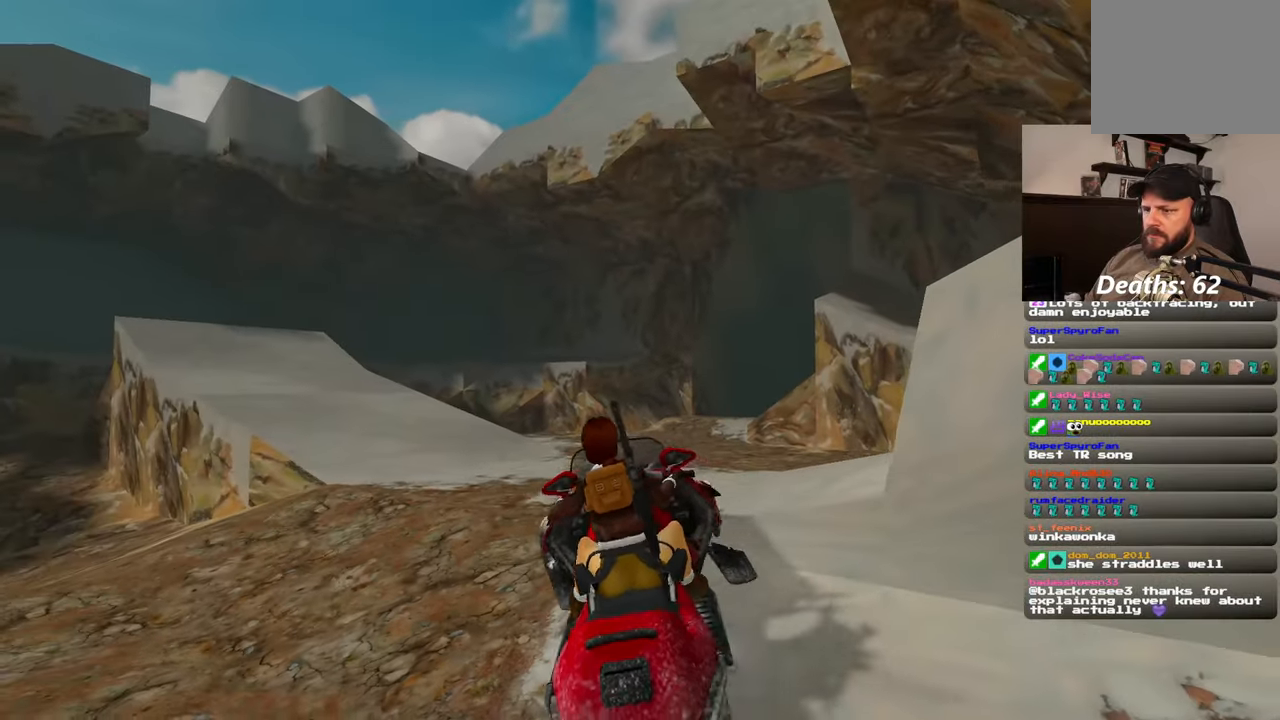
{"dt_ms": 500, "buttons": [], "left_stick": "left", "right_stick": "center", "events": [[133, "right_stick", "down-left"], [150, "left_stick", "up-left"], [283, "right_stick", "center"], [300, "left_stick", "left"]]}
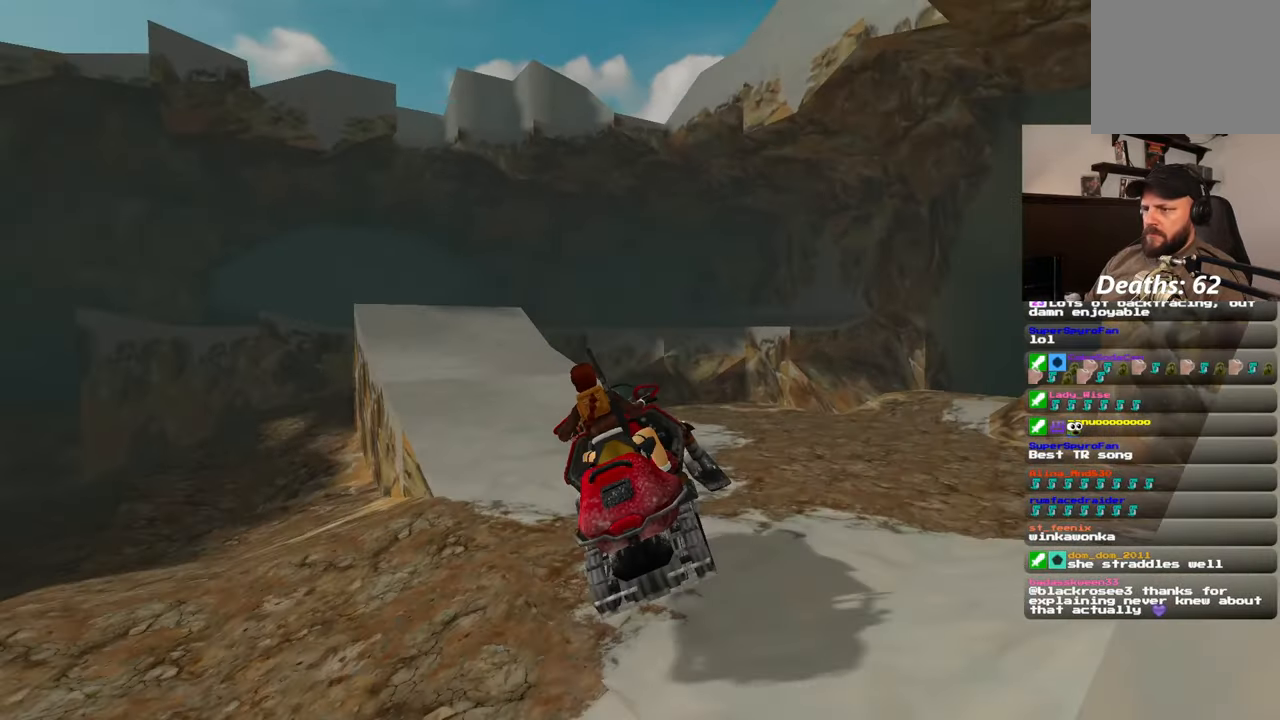
{"dt_ms": 500, "buttons": [], "left_stick": "up-right", "right_stick": "center", "events": [[200, "left_stick", "center"], [383, "left_stick", "up-right"]]}
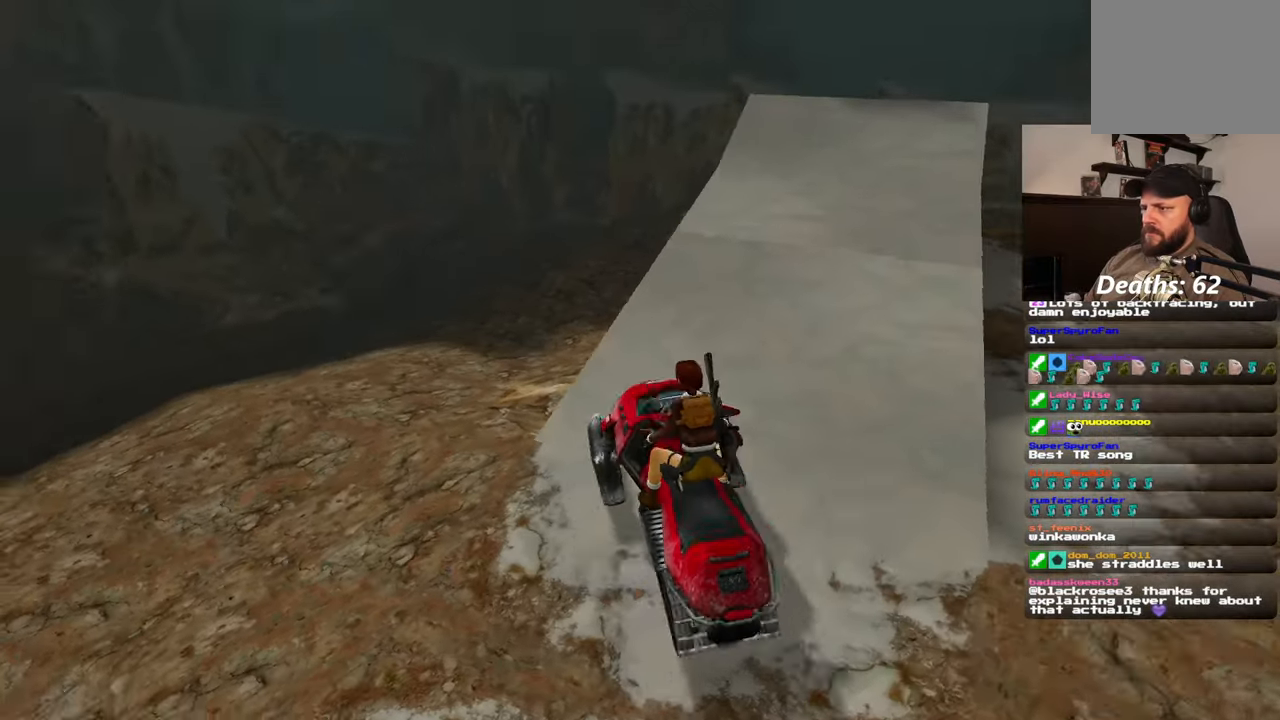
{"dt_ms": 500, "buttons": [], "left_stick": "up-left", "right_stick": "center", "events": [[17, "right_stick", "down-right"], [200, "right_stick", "center"], [300, "left_stick", "up-left"]]}
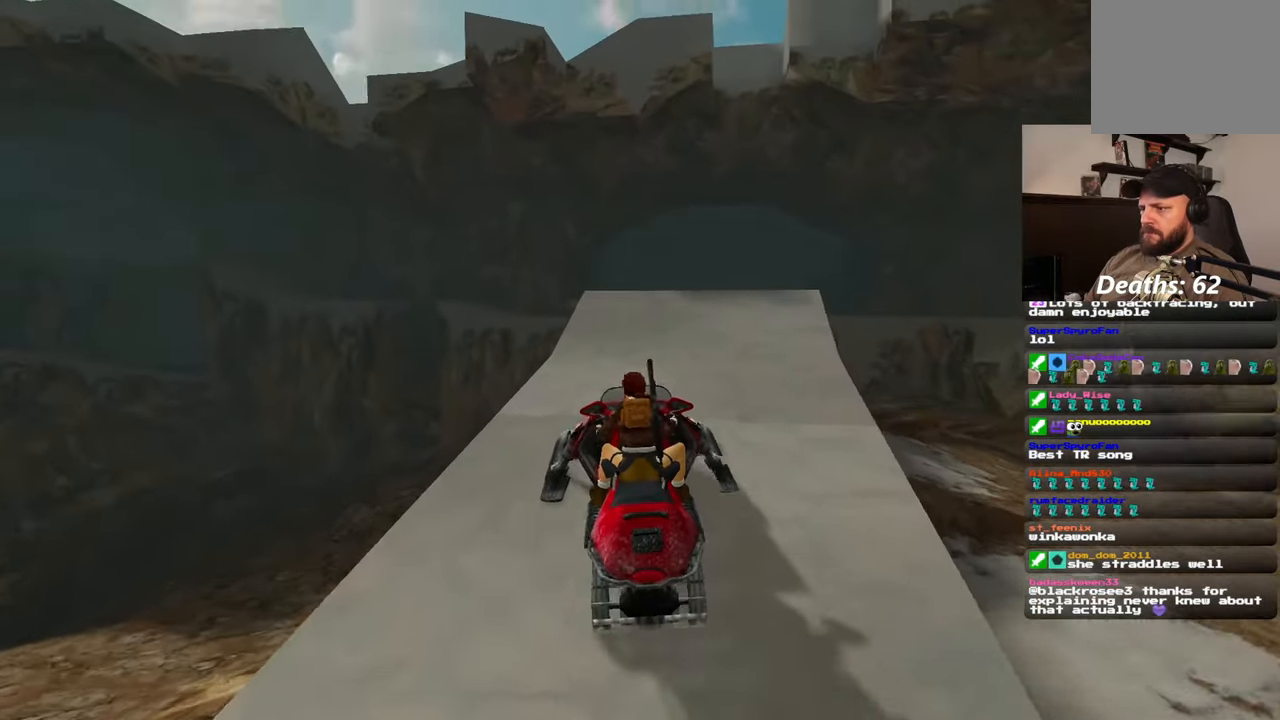
{"dt_ms": 500, "buttons": ["SQUARE"], "left_stick": "right", "right_stick": "center", "events": [[17, "left_stick", "up-right"], [183, "SQUARE", "down"], [383, "left_stick", "center"], [483, "left_stick", "right"]]}
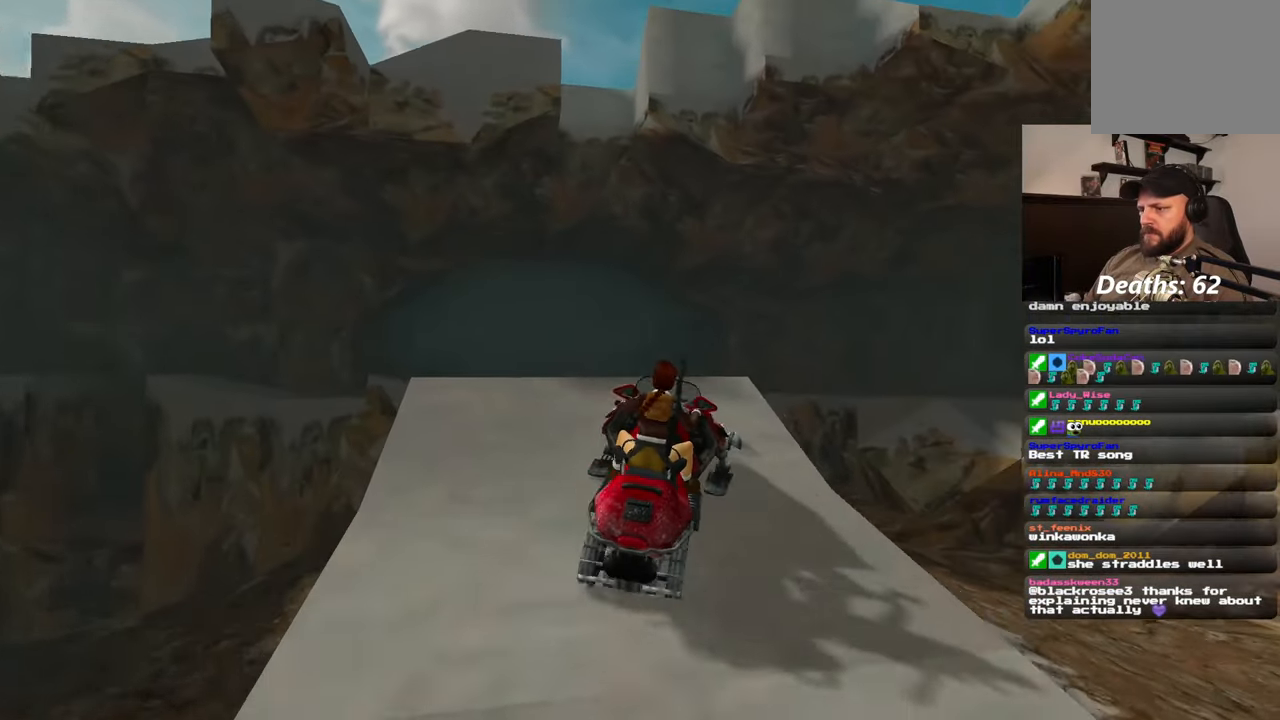
{"dt_ms": 500, "buttons": ["SQUARE"], "left_stick": "right", "right_stick": "center", "events": []}
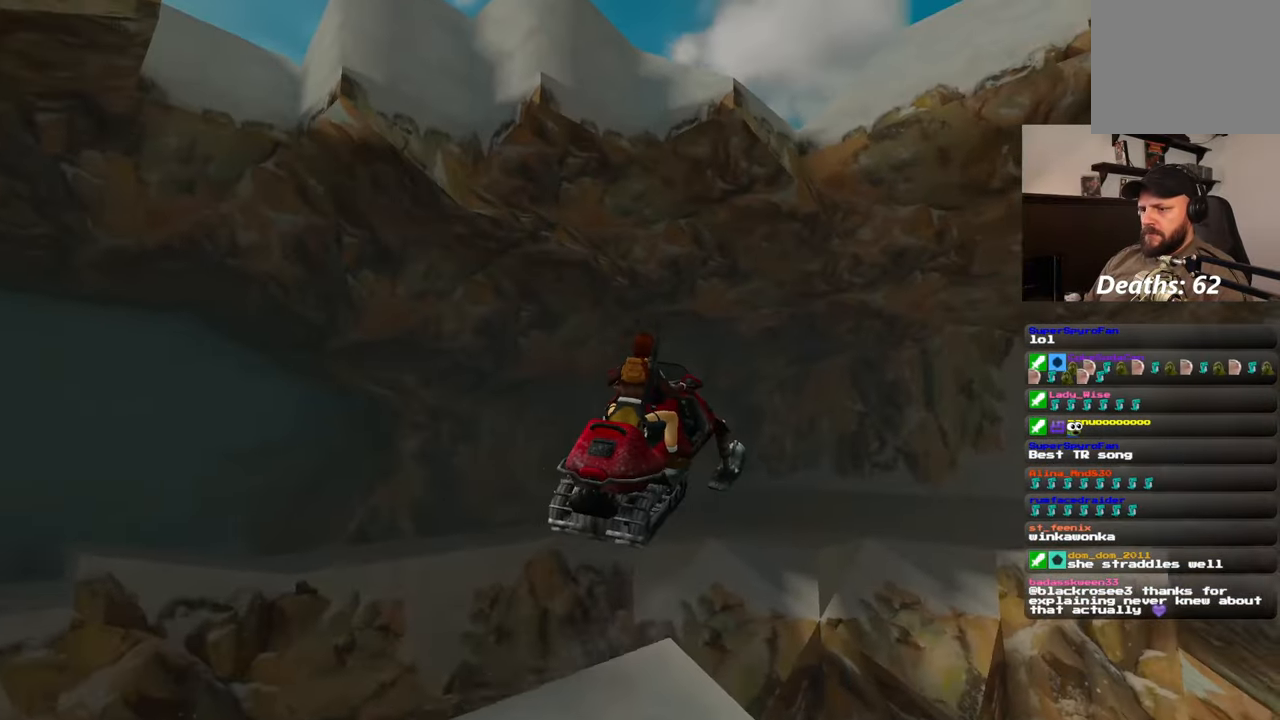
{"dt_ms": 500, "buttons": [], "left_stick": "right", "right_stick": "center", "events": [[17, "SQUARE", "up"], [17, "left_stick", "center"], [500, "left_stick", "right"]]}
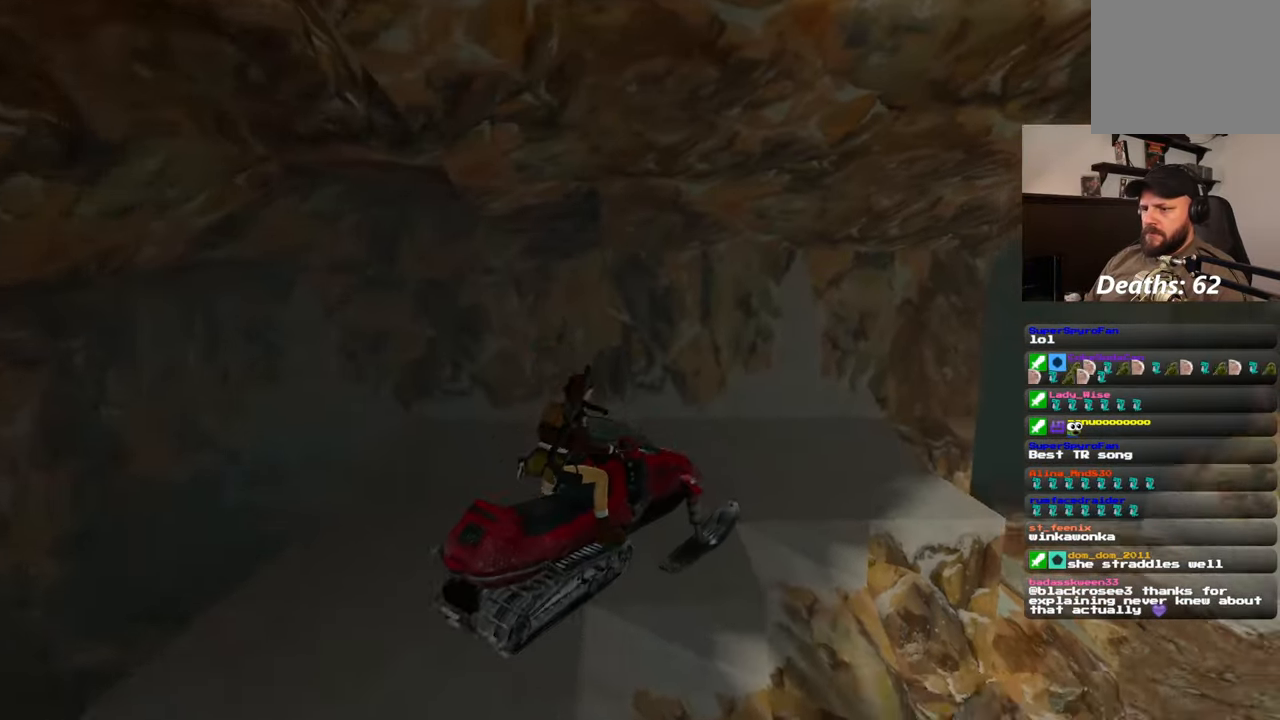
{"dt_ms": 500, "buttons": [], "left_stick": "right", "right_stick": "center", "events": []}
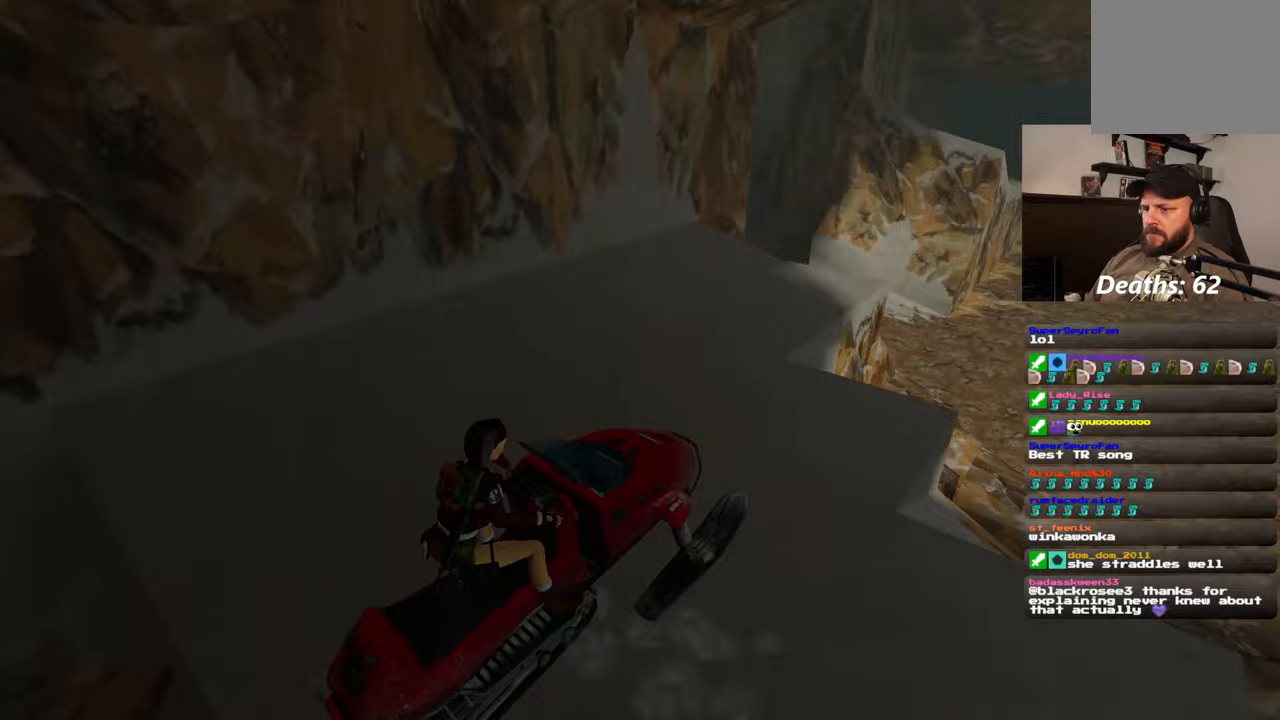
{"dt_ms": 1000, "buttons": [], "left_stick": "right", "right_stick": "center"}
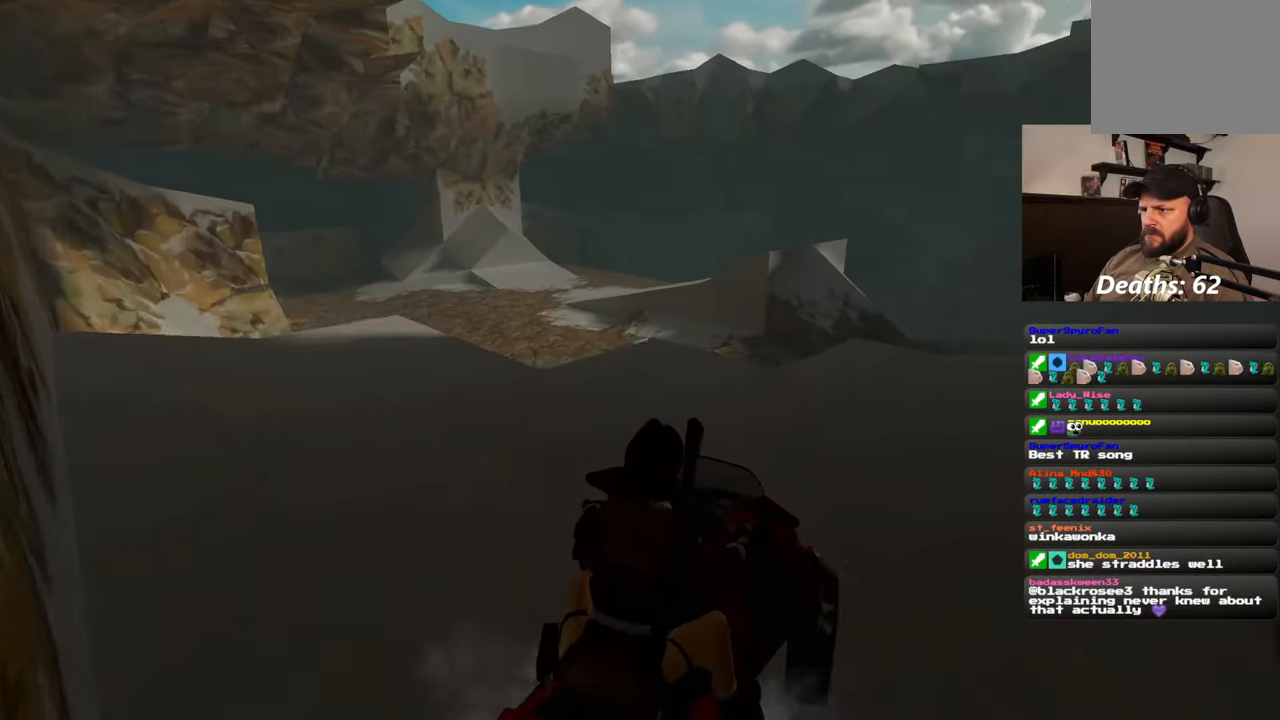
{"dt_ms": 500, "buttons": [], "left_stick": "center", "right_stick": "center", "events": [[333, "left_stick", "center"]]}
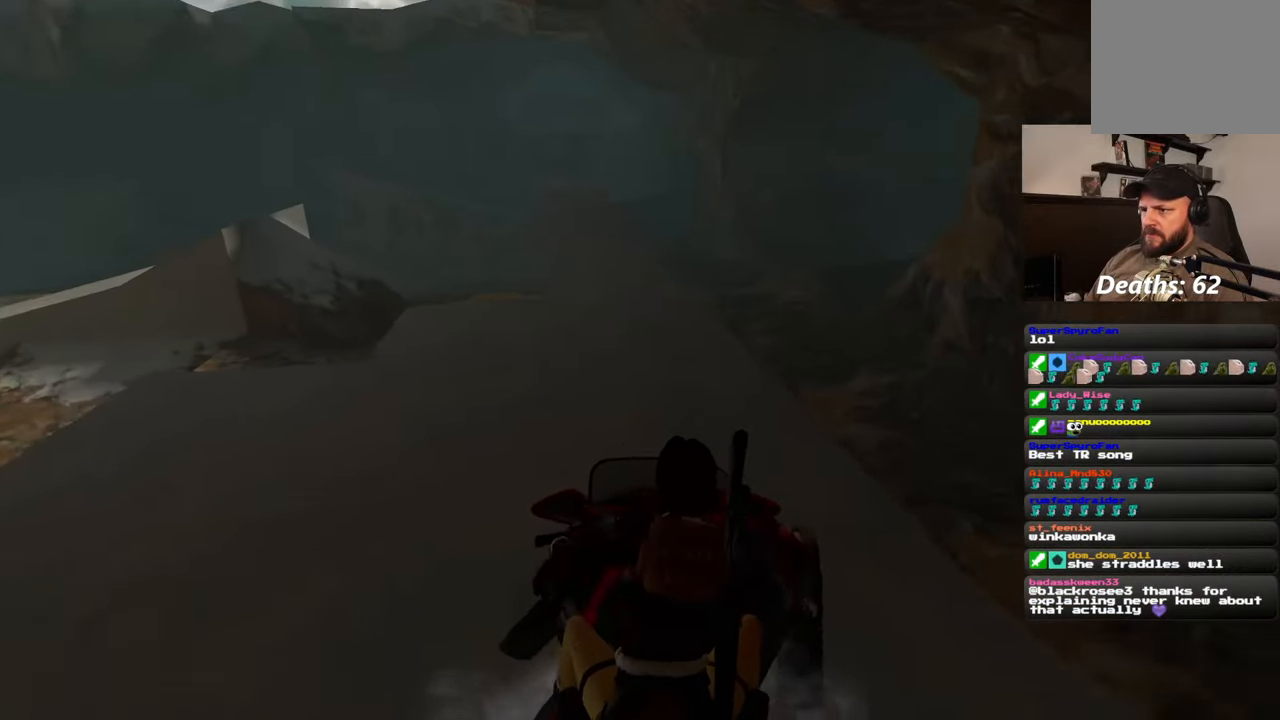
{"dt_ms": 500, "buttons": [], "left_stick": "right", "right_stick": "center", "events": [[33, "left_stick", "left"], [283, "left_stick", "center"], [483, "left_stick", "right"]]}
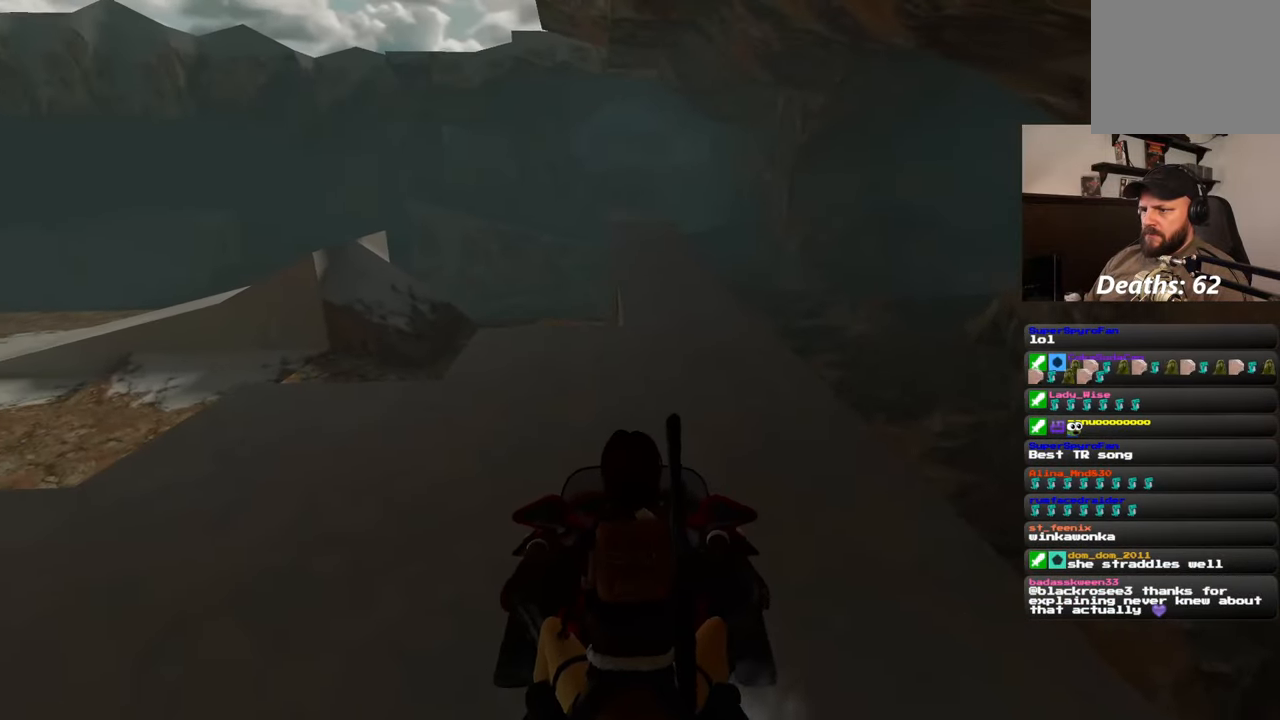
{"dt_ms": 500, "buttons": [], "left_stick": "center", "right_stick": "center", "events": [[150, "left_stick", "center"]]}
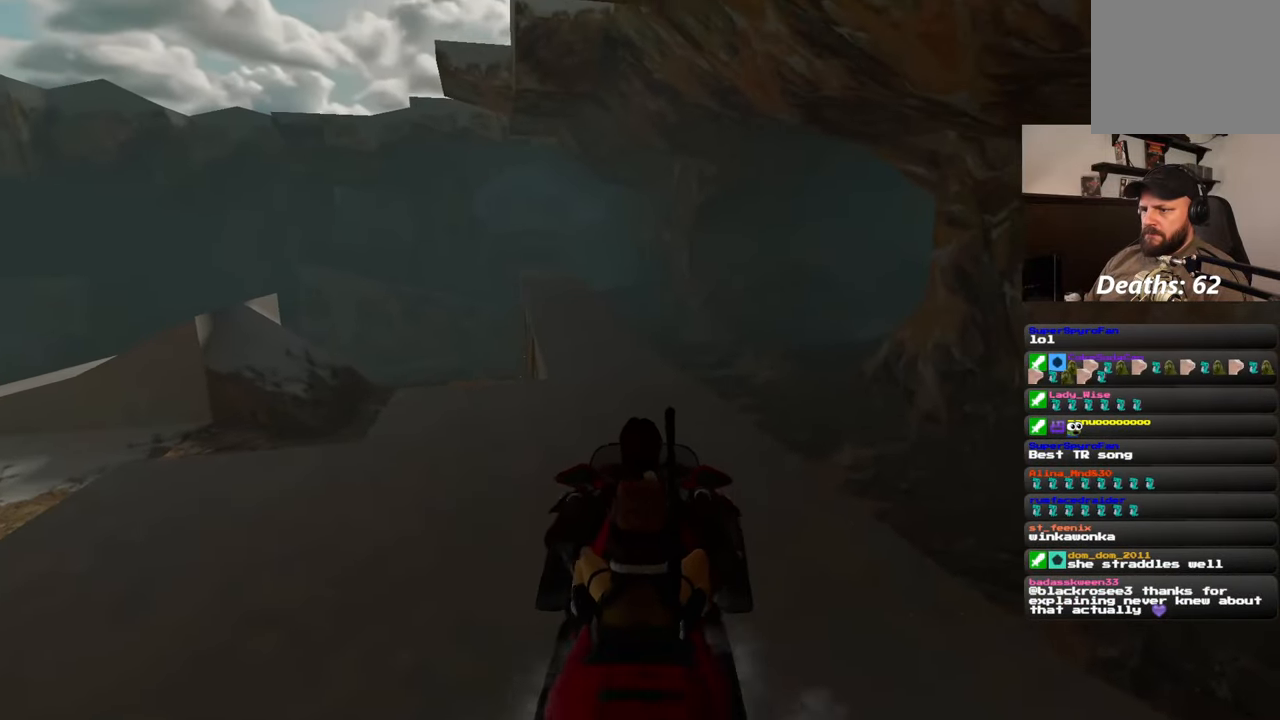
{"dt_ms": 500, "buttons": [], "left_stick": "center", "right_stick": "center", "events": []}
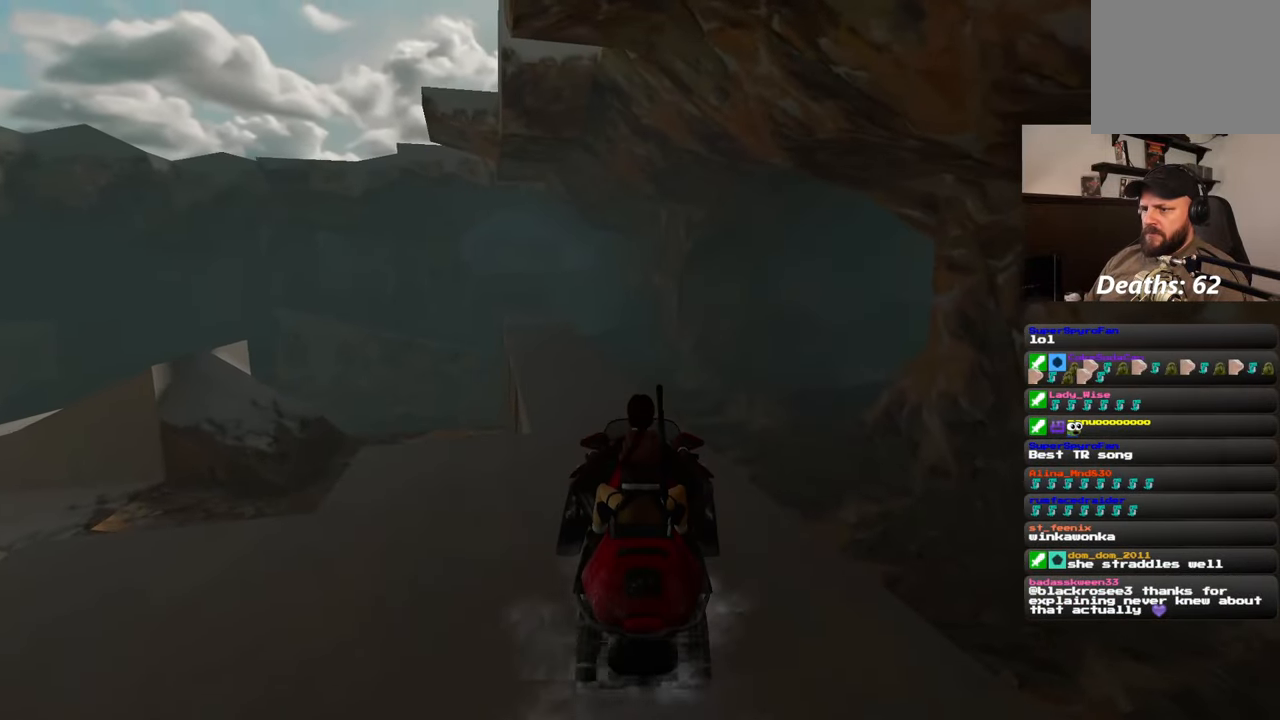
{"dt_ms": 500, "buttons": [], "left_stick": "center", "right_stick": "center", "events": [[383, "left_stick", "up-left"], [383, "right_stick", "left"], [433, "right_stick", "center"], [483, "left_stick", "center"]]}
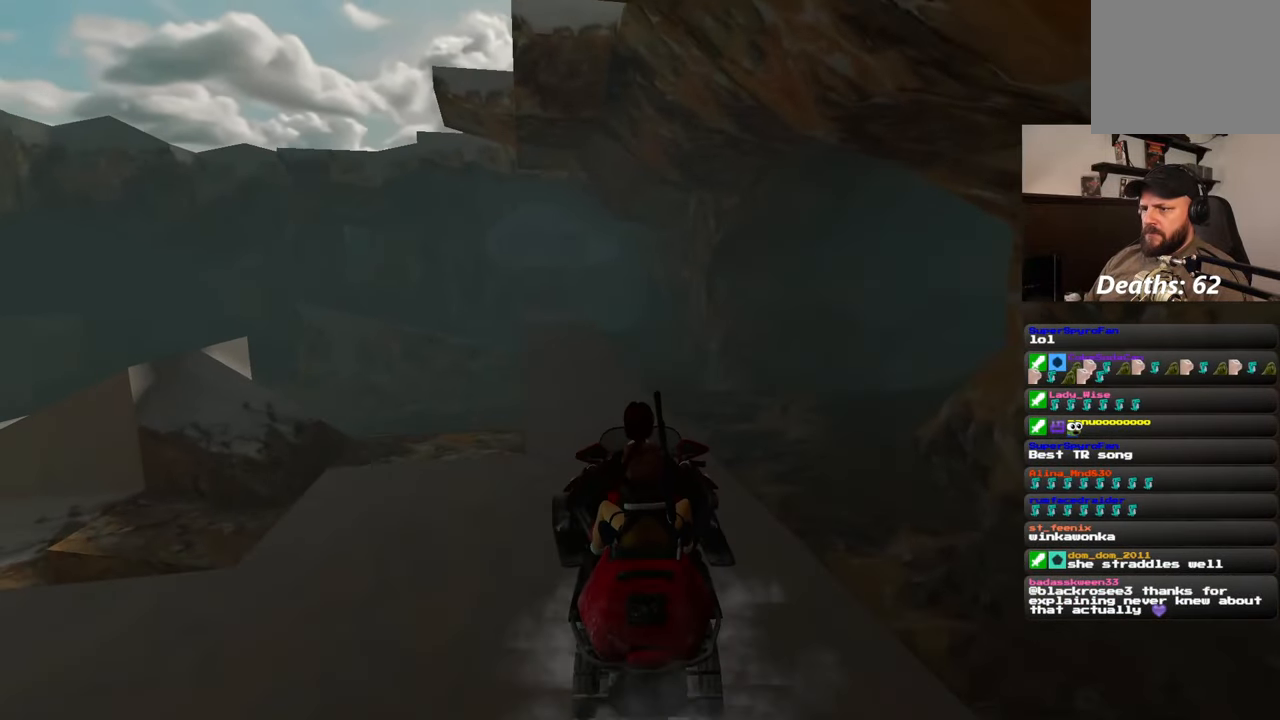
{"dt_ms": 500, "buttons": [], "left_stick": "left", "right_stick": "center", "events": [[450, "left_stick", "left"]]}
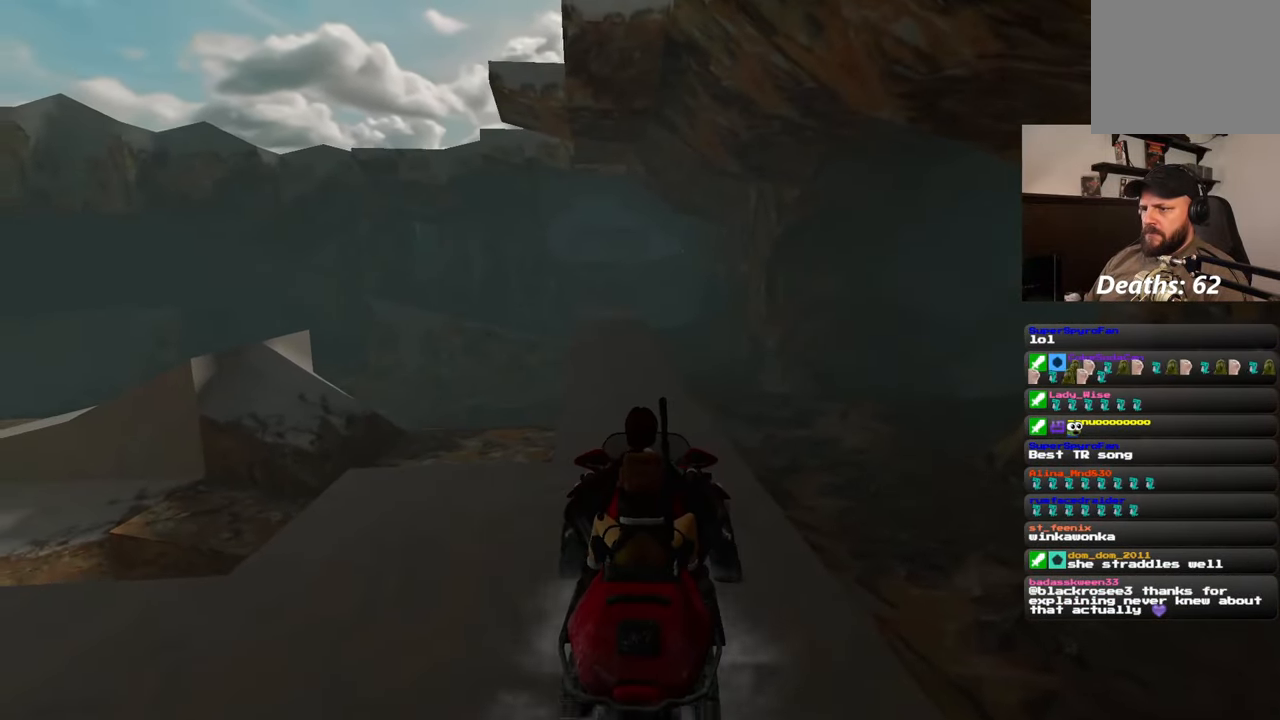
{"dt_ms": 500, "buttons": [], "left_stick": "center", "right_stick": "center", "events": [[33, "left_stick", "center"], [200, "left_stick", "left"], [267, "left_stick", "center"]]}
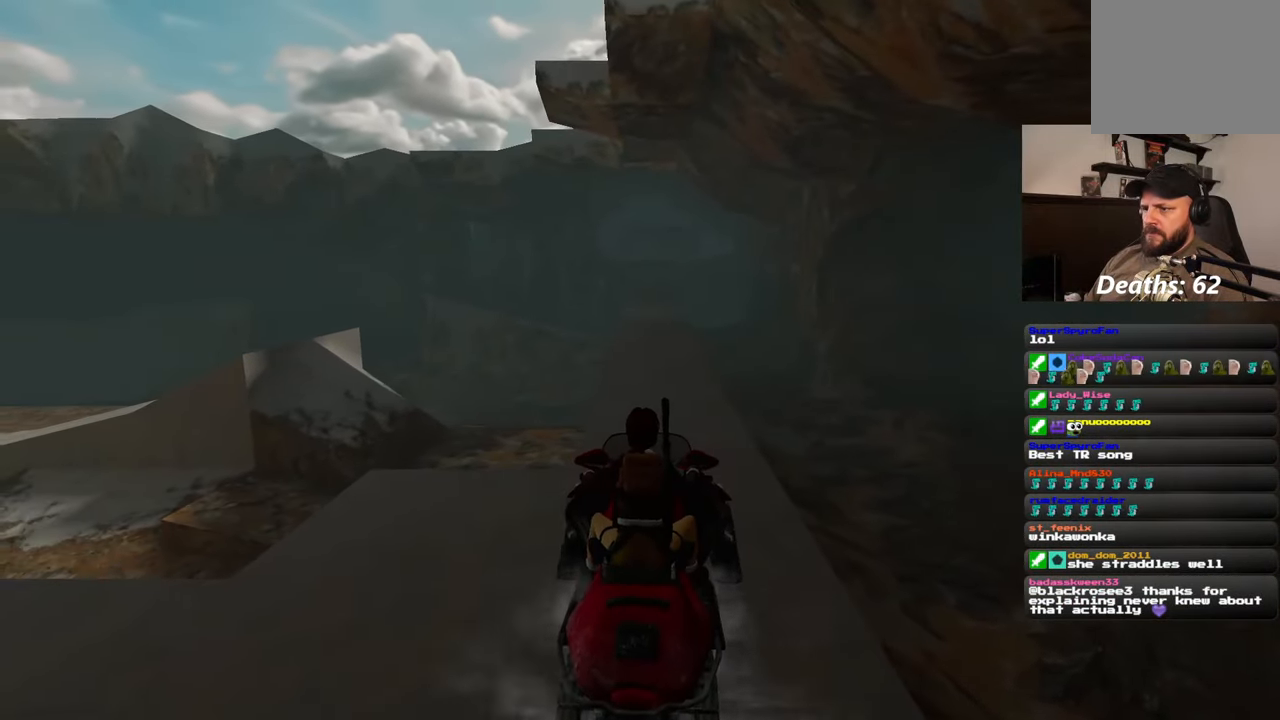
{"dt_ms": 500, "buttons": [], "left_stick": "center", "right_stick": "center", "events": [[300, "left_stick", "up-right"], [383, "left_stick", "center"]]}
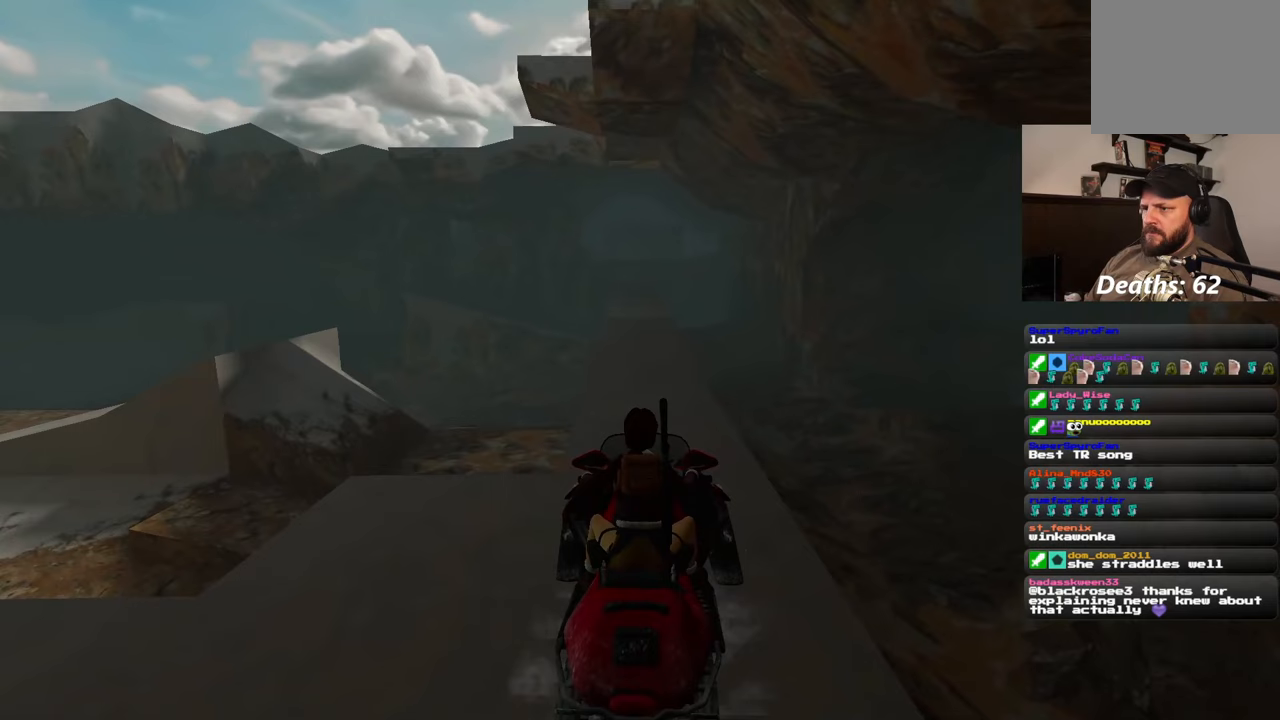
{"dt_ms": 500, "buttons": [], "left_stick": "center", "right_stick": "center", "events": []}
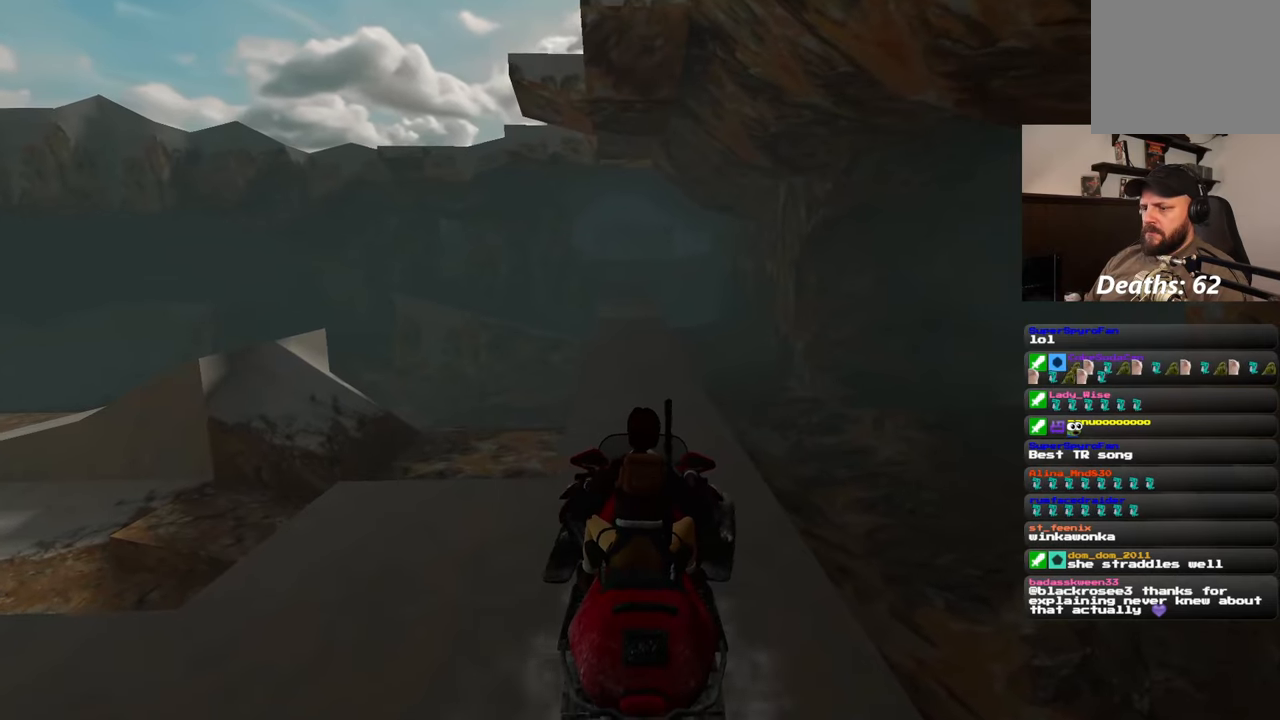
{"dt_ms": 500, "buttons": [], "left_stick": "center", "right_stick": "center", "events": []}
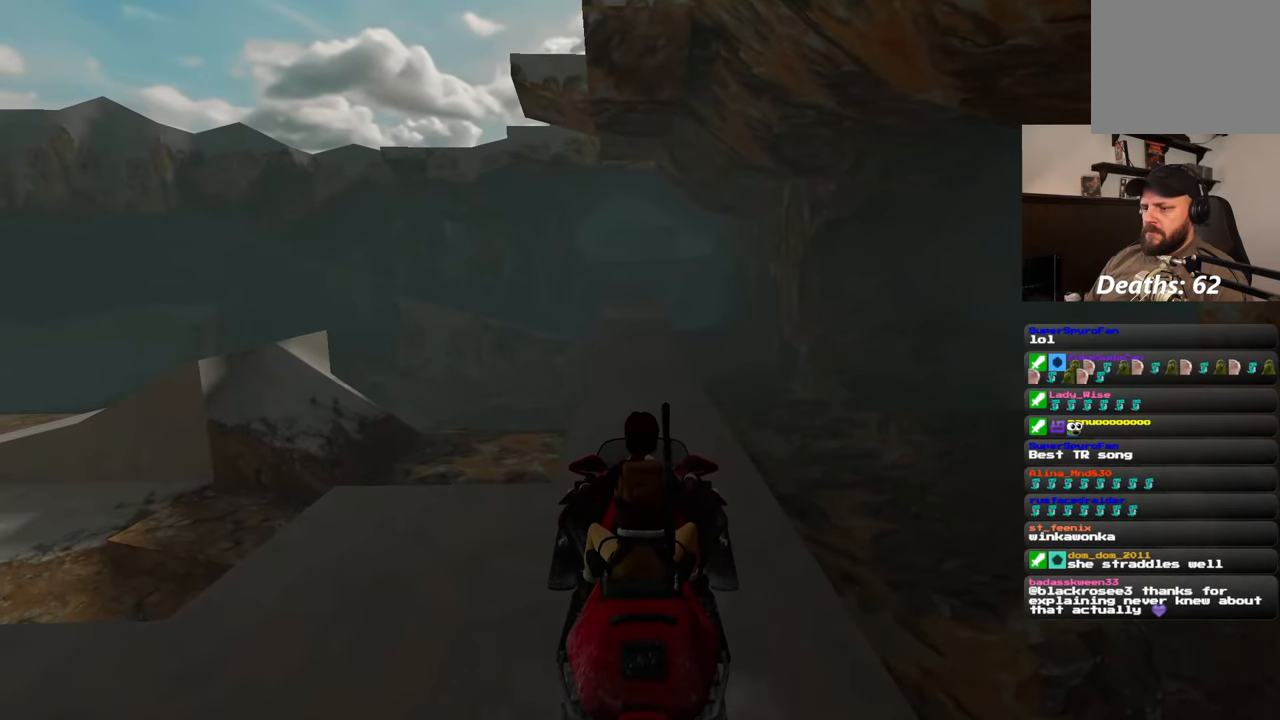
{"dt_ms": 500, "buttons": [], "left_stick": "center", "right_stick": "center", "events": []}
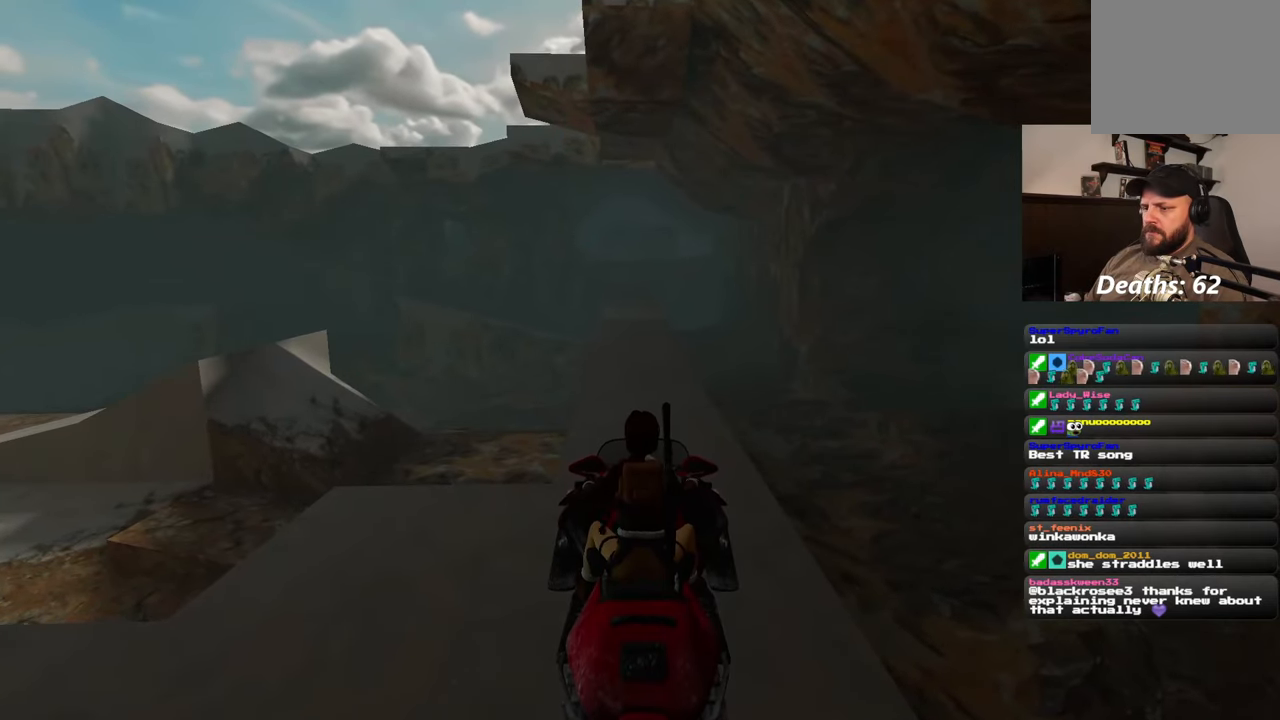
{"dt_ms": 500, "buttons": ["SQUARE"], "left_stick": "center", "right_stick": "center", "events": [[417, "SQUARE", "down"]]}
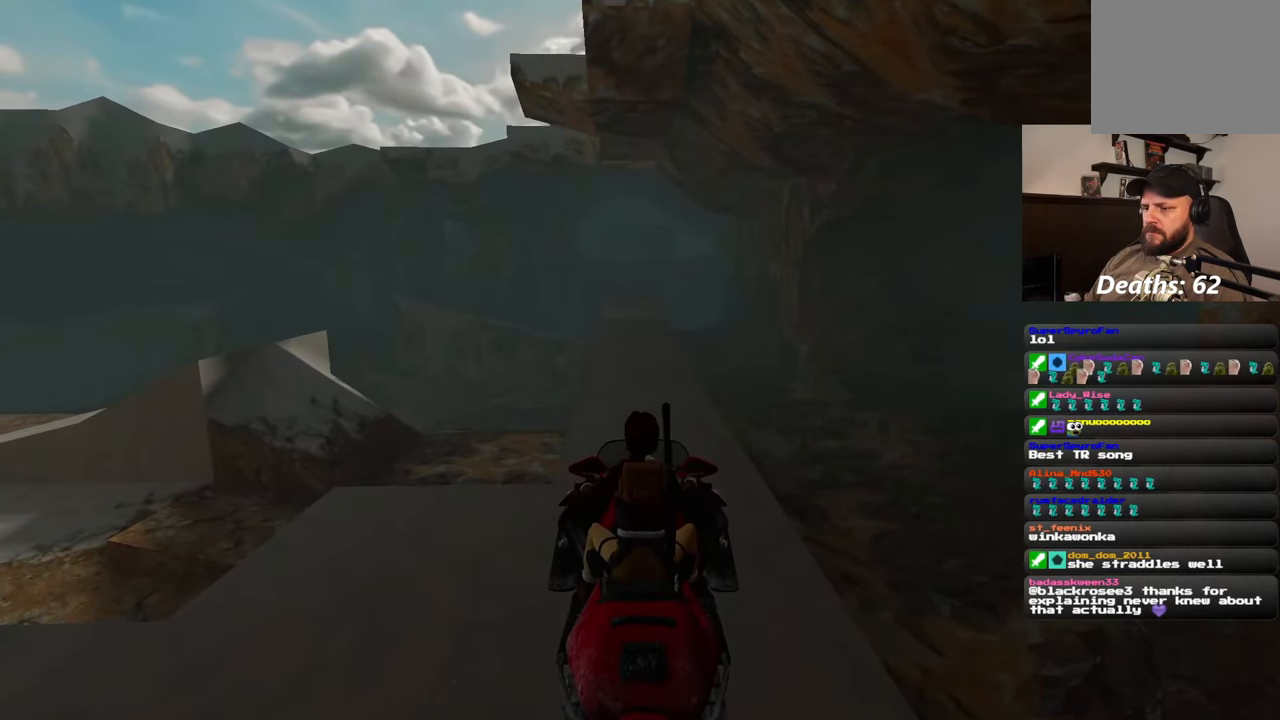
{"dt_ms": 500, "buttons": ["SQUARE"], "left_stick": "center", "right_stick": "center", "events": []}